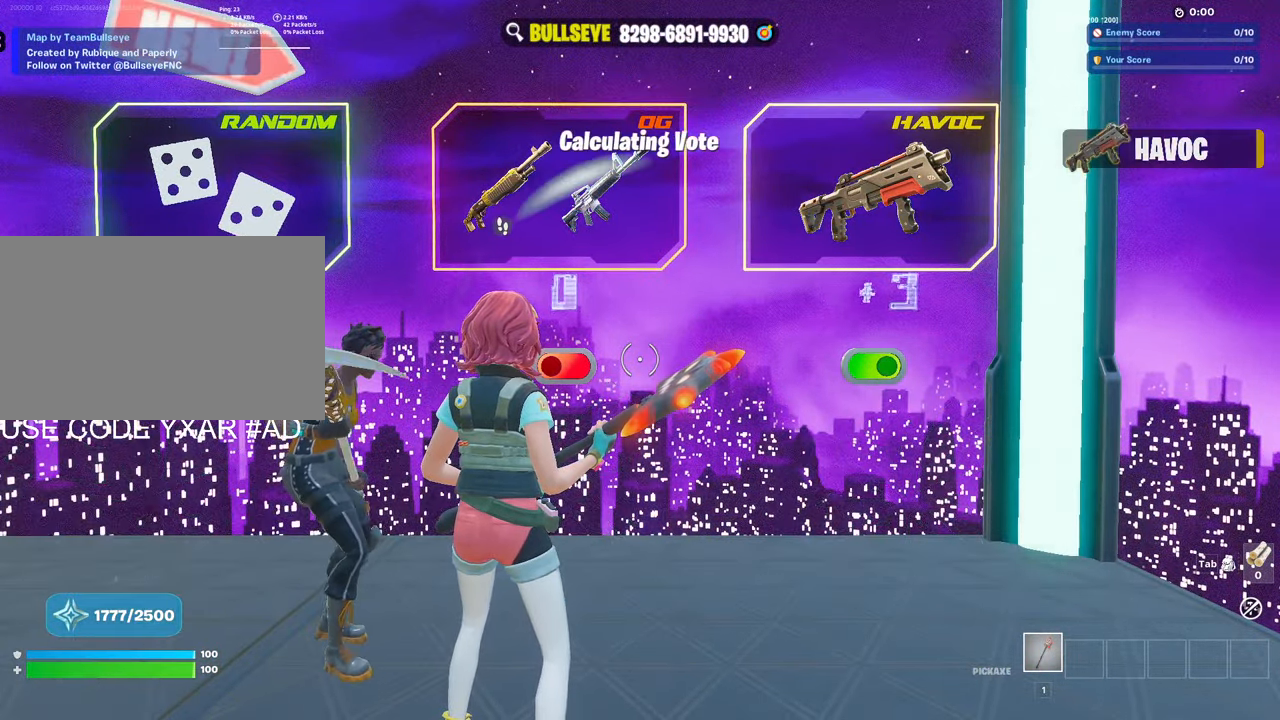
Gameplay with keyboard and mouse; each line is a JSON object with the keys and mouse buttons held at the frame after it. "events" lists presses ("down") and releases ("up") of "1", "2", "3", "4", "5", "a", "alt", "c", "caps_lock", "ctrl", "d", "e", "f", "g", "q", "r", "s", "shift", "space", "t", "tab", "v", "w", "x", "z", "mouse_left", "mouse_wheel" and "mouse_right" between this image and that frame as [ms after this image, input, new state], when the widget could be followed in between. "mouse_left", "mouse_wheel", "mouse_right" = the "left", "wheel", "right" buttons of the "mouse" list. No other keys are recorded. "wheel" means that the mouse wheel is clicked or scrolled. Not read: mouse_move.
{"keys": [], "mouse": [], "events": []}
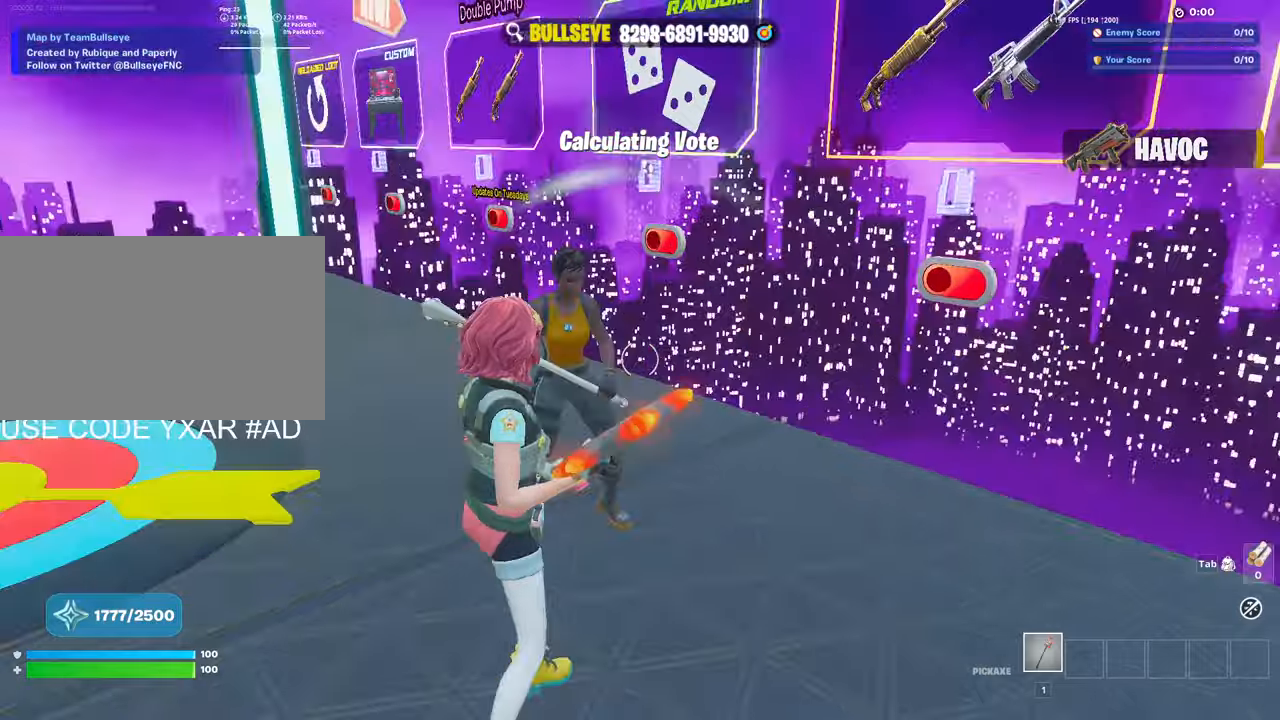
{"keys": [], "mouse": [], "events": [[316, "w", "down"], [416, "a", "down"], [416, "w", "up"], [500, "a", "up"]]}
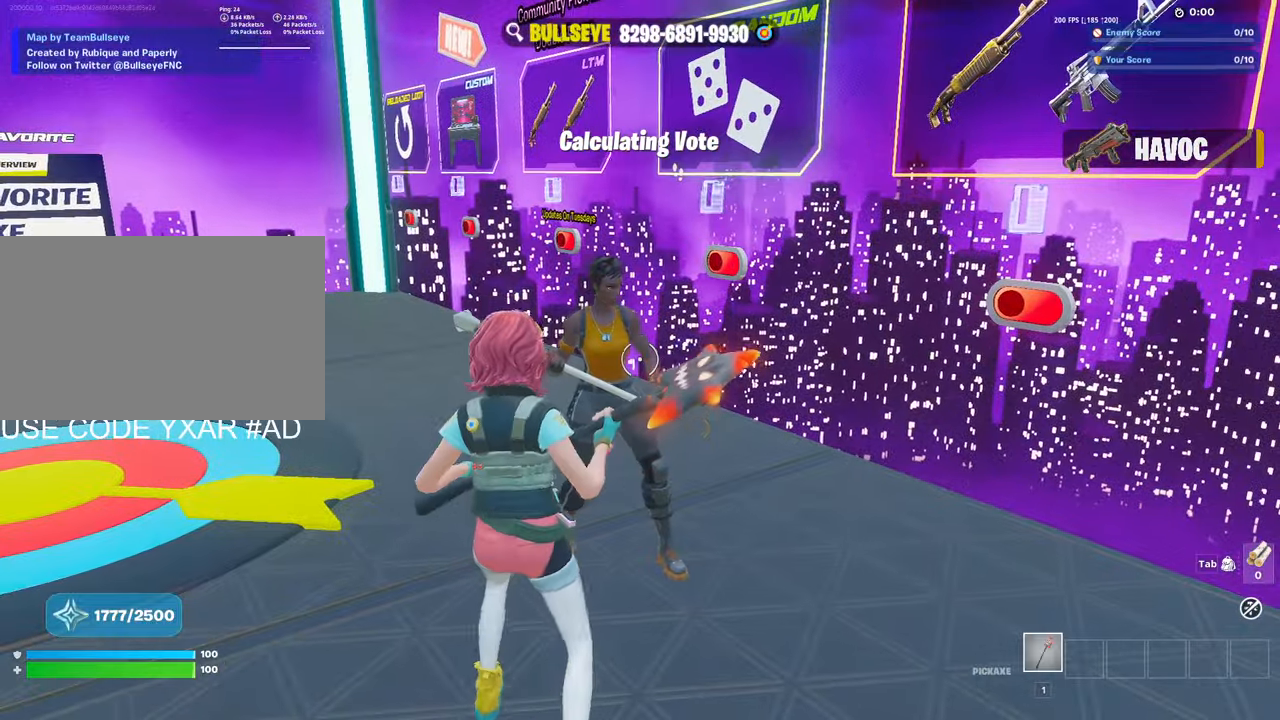
{"keys": [], "mouse": [], "events": []}
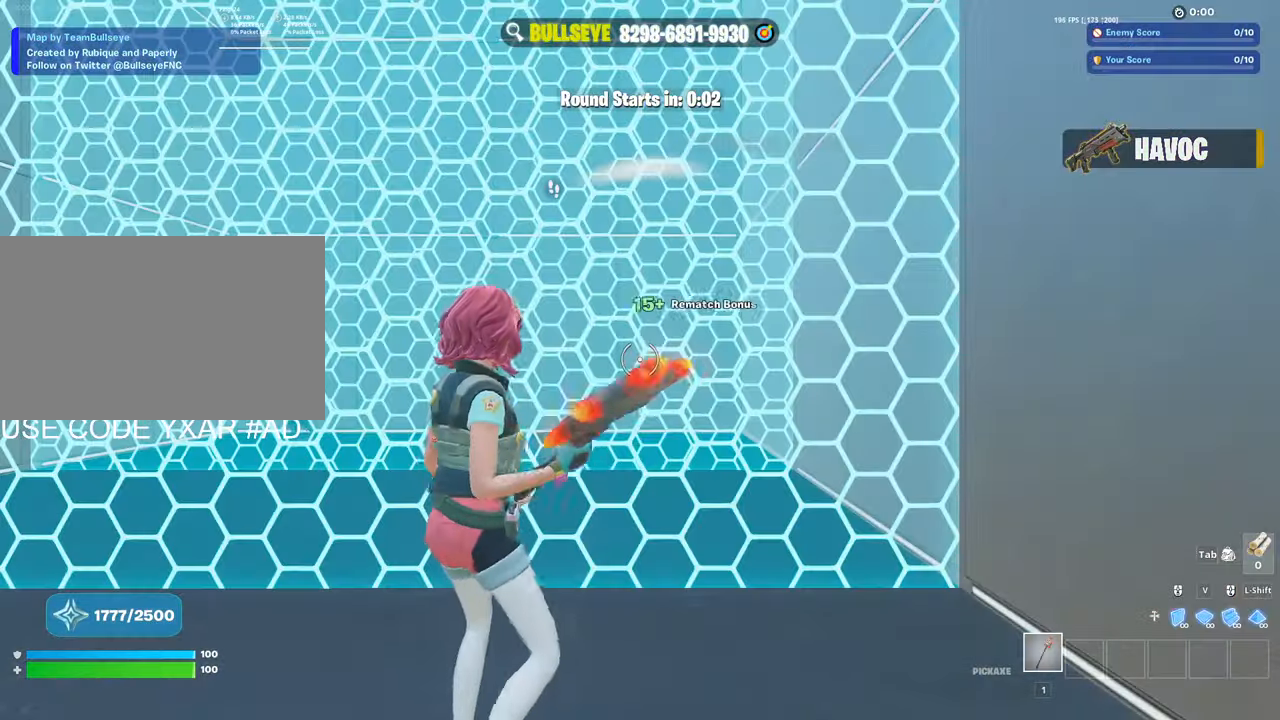
{"keys": ["a"], "mouse": [], "events": [[400, "a", "down"]]}
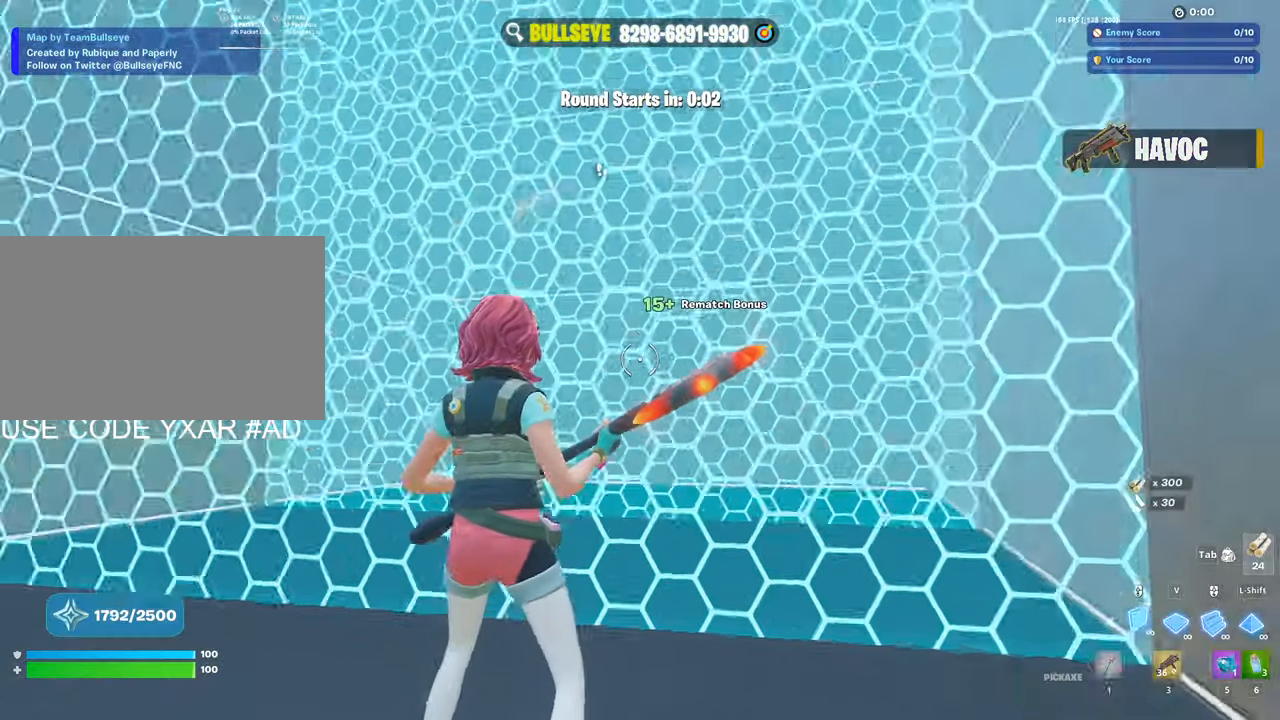
{"keys": ["c", "w"], "mouse": [], "events": [[33, "a", "up"], [33, "mouse_left", "down"], [83, "space", "down"], [133, "space", "up"], [183, "w", "down"], [416, "mouse_left", "up"], [450, "c", "down"]]}
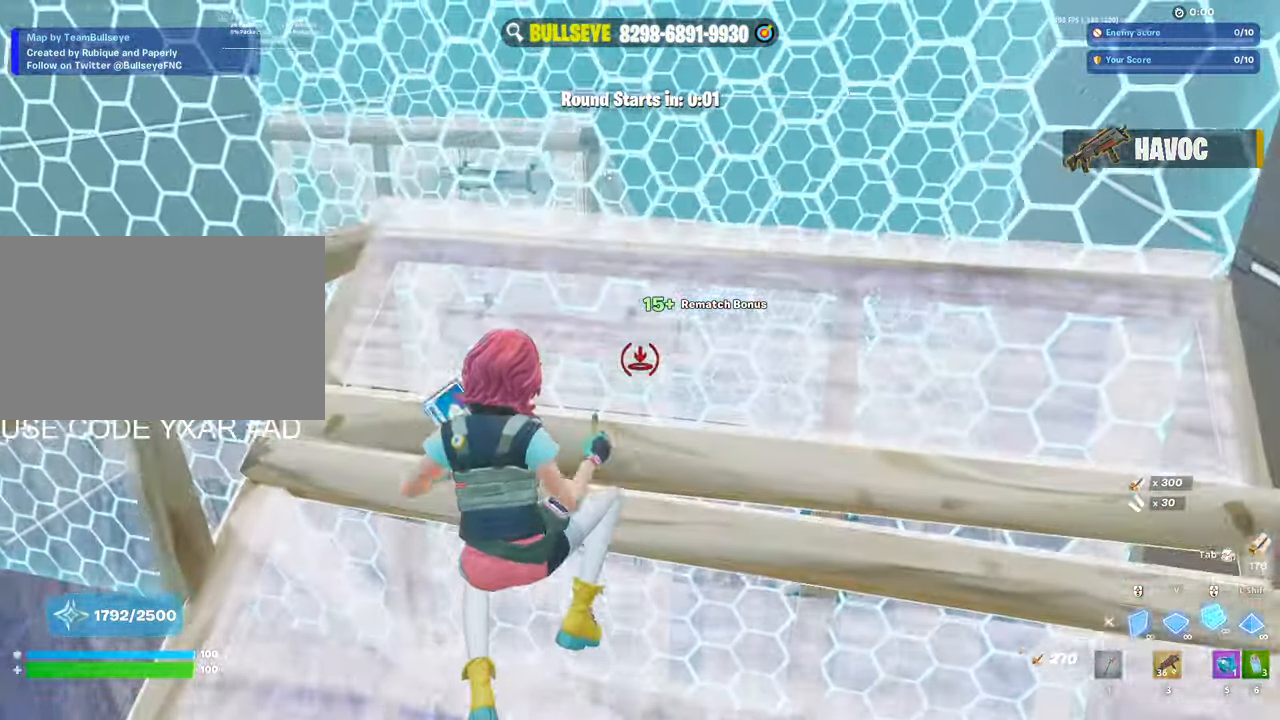
{"keys": ["d"], "mouse": ["left"], "events": [[50, "c", "up"], [283, "v", "down"], [383, "d", "down"], [383, "mouse_left", "down"], [383, "w", "up"], [433, "v", "up"]]}
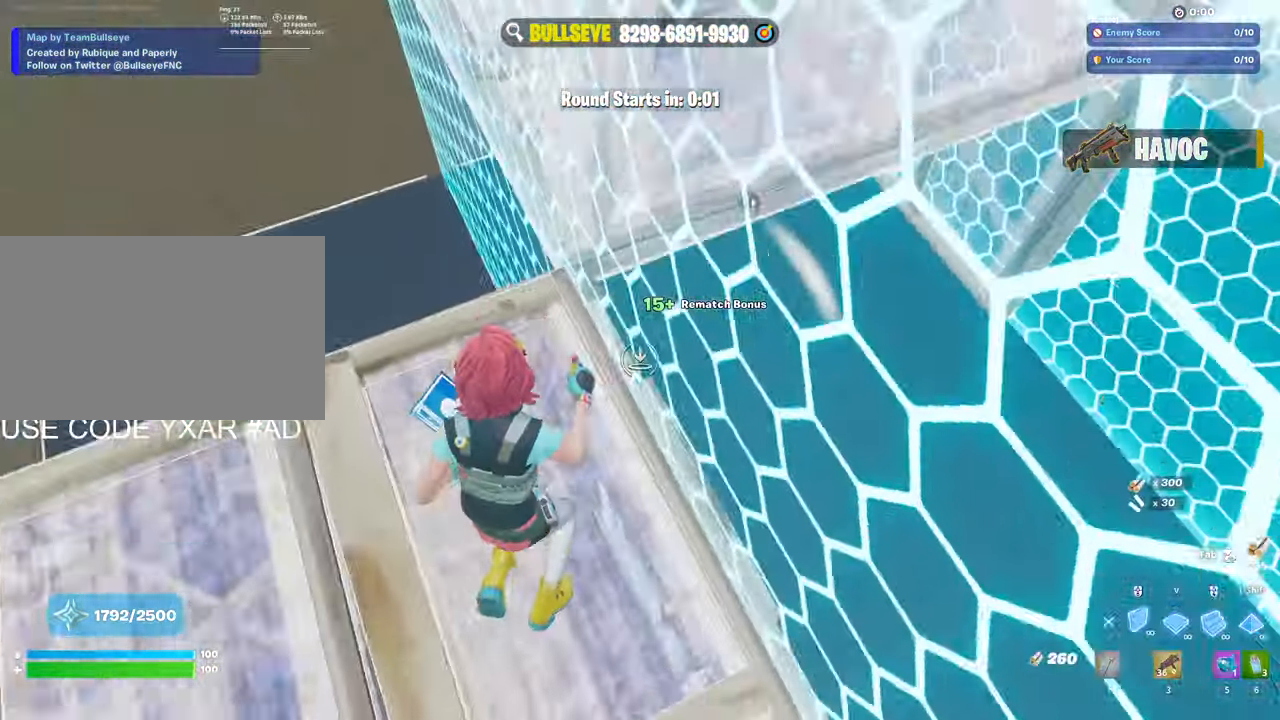
{"keys": ["a"], "mouse": ["left"], "events": [[166, "v", "down"], [250, "v", "up"], [400, "a", "down"], [400, "v", "down"], [483, "d", "up"], [483, "v", "up"]]}
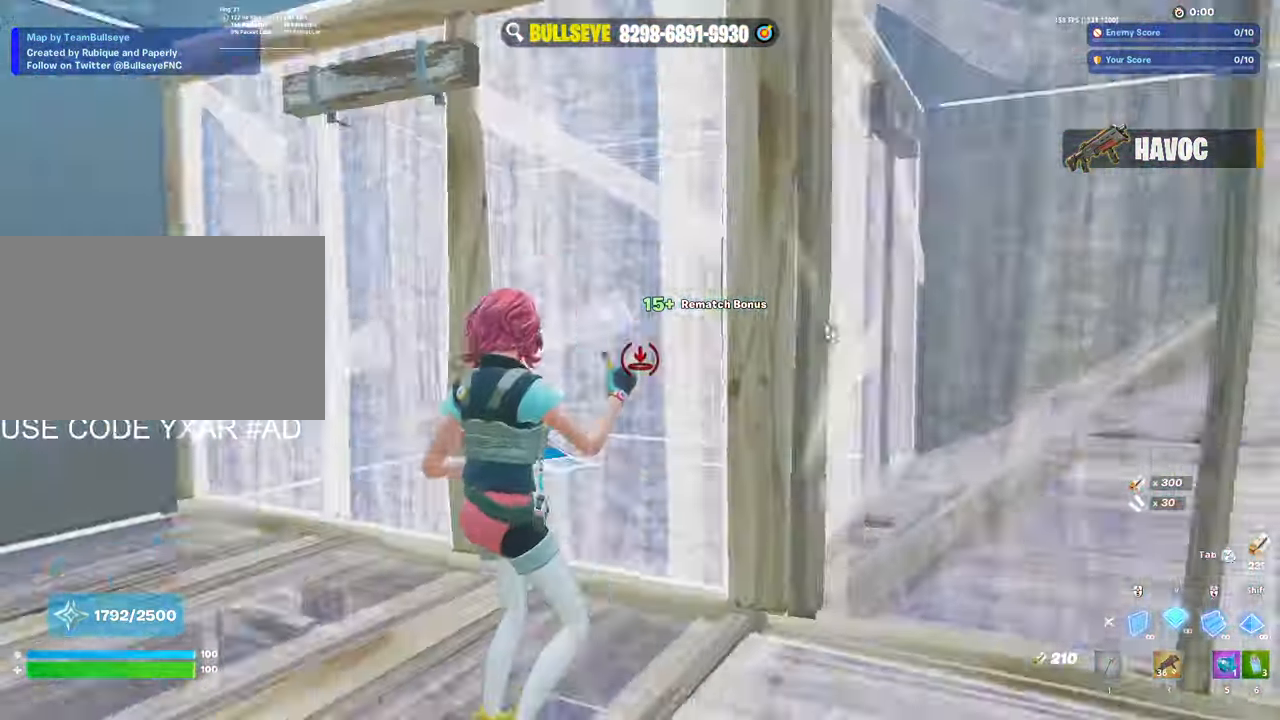
{"keys": ["d", "shift"], "mouse": ["left"], "events": [[133, "s", "down"], [183, "a", "up"], [183, "d", "down"], [216, "s", "up"], [216, "v", "down"], [316, "v", "up"], [416, "shift", "down"]]}
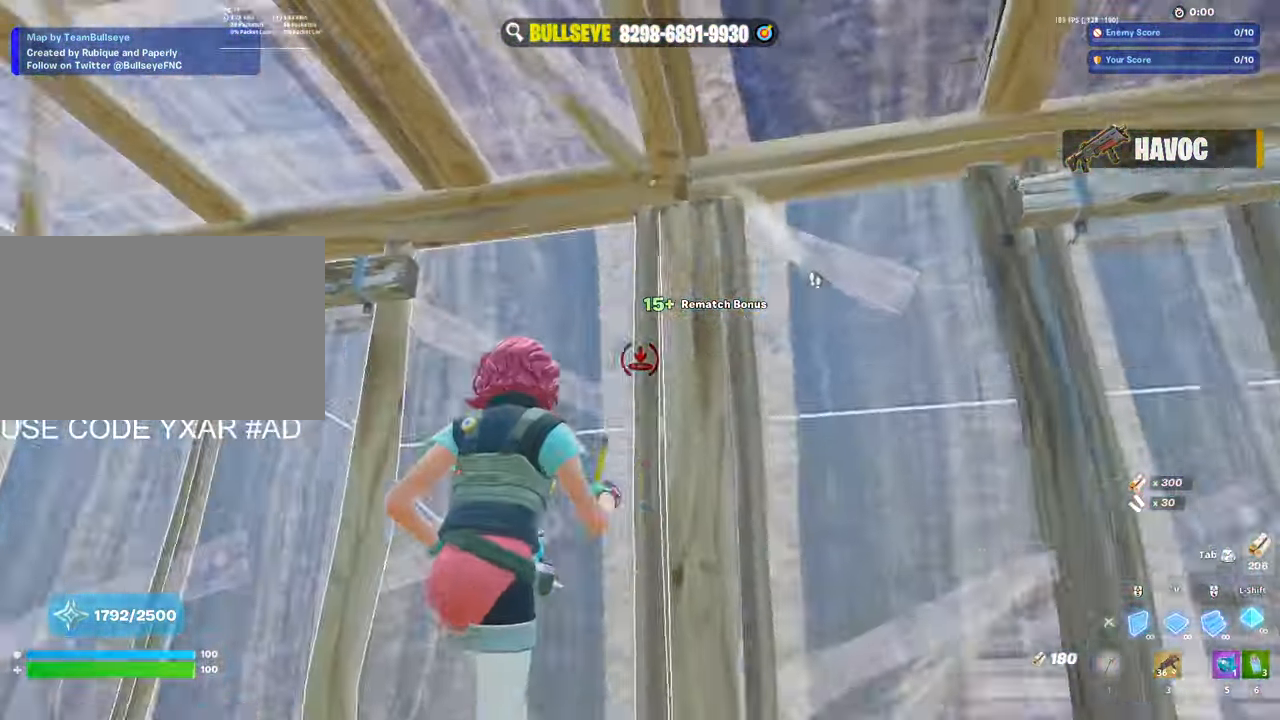
{"keys": ["d"], "mouse": ["left"], "events": [[16, "shift", "up"], [50, "v", "down"], [100, "shift", "down"], [200, "v", "up"], [233, "shift", "up"]]}
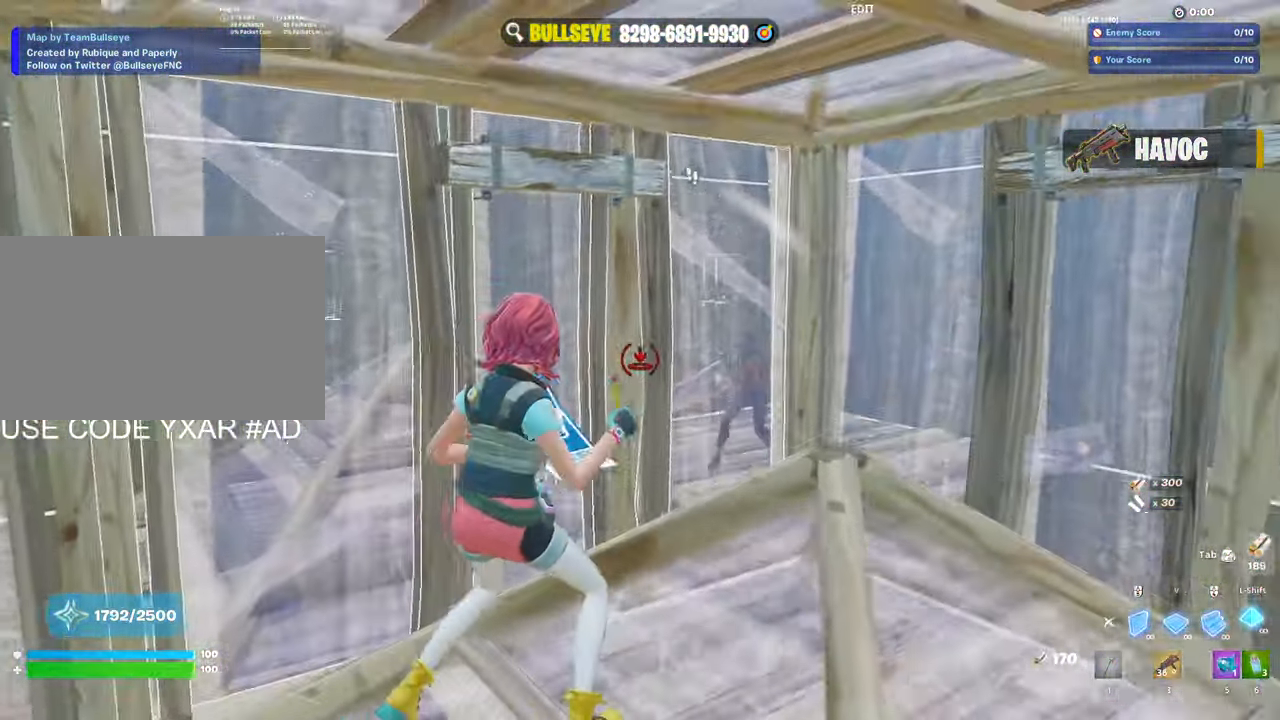
{"keys": ["a", "w"], "mouse": ["left"], "events": [[66, "a", "down"], [66, "d", "up"], [400, "w", "down"]]}
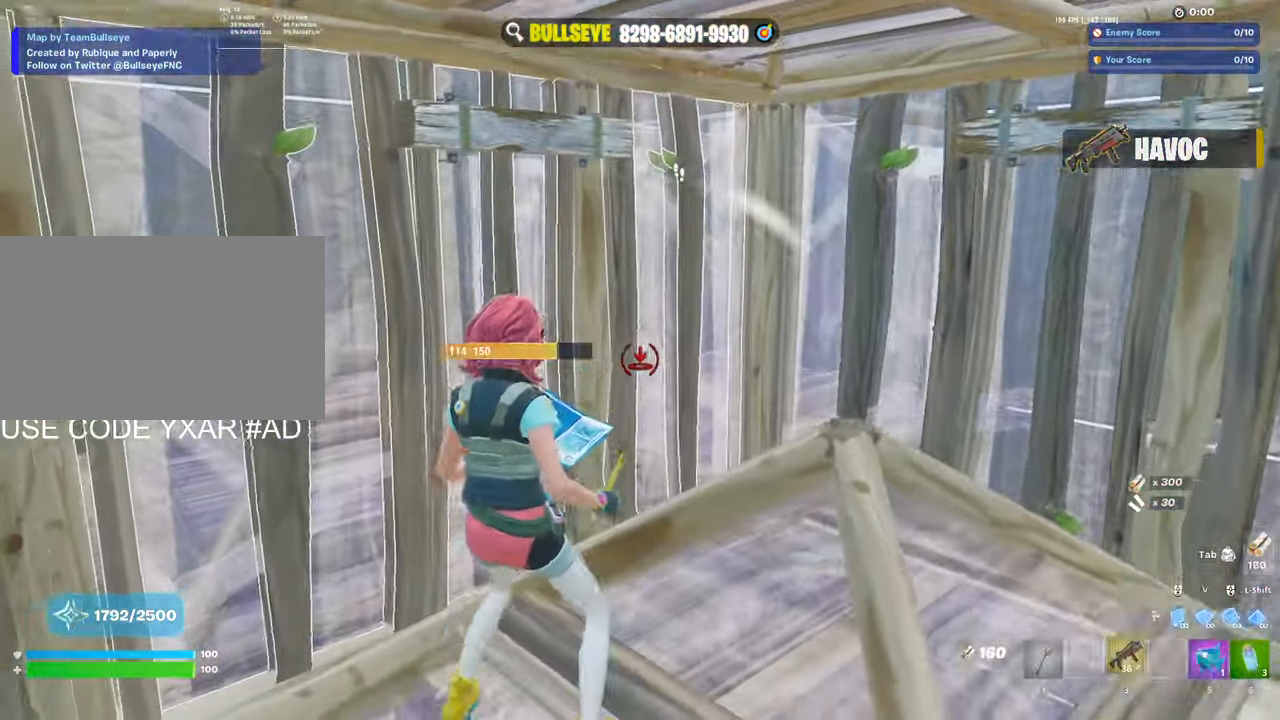
{"keys": ["d"], "mouse": [], "events": [[33, "3", "down"], [83, "3", "up"], [83, "mouse_left", "up"], [133, "e", "down"], [216, "mouse_left", "down"], [266, "e", "up"], [316, "mouse_left", "up"], [450, "a", "up"], [450, "d", "down"], [450, "w", "up"]]}
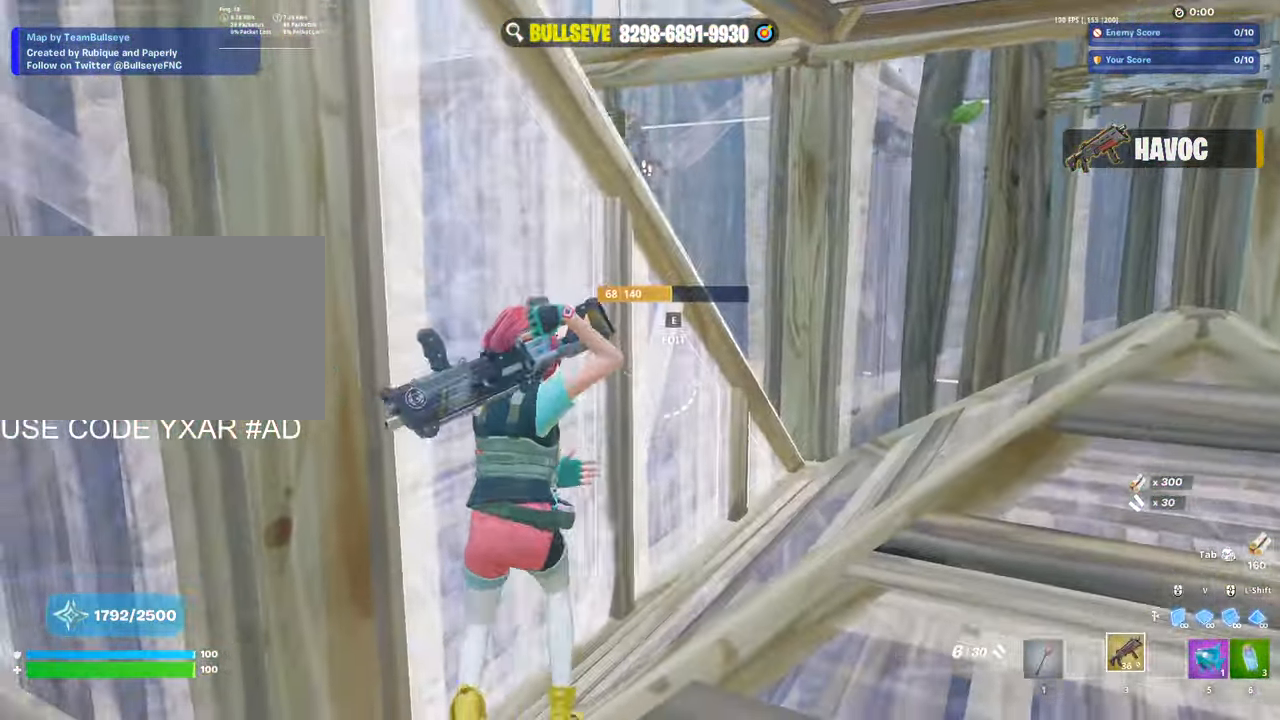
{"keys": ["d"], "mouse": [], "events": [[150, "a", "down"], [150, "d", "up"], [233, "a", "up"], [233, "d", "down"]]}
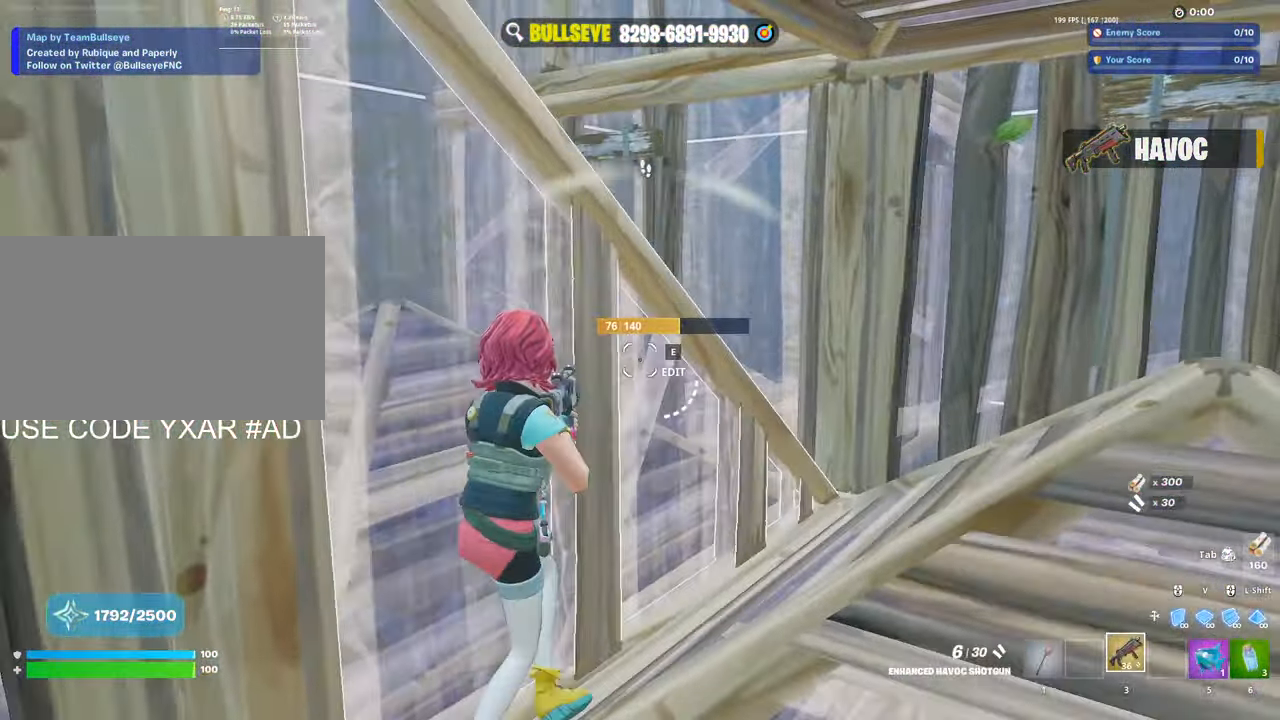
{"keys": ["d"], "mouse": [], "events": [[166, "a", "down"], [166, "d", "up"], [450, "a", "up"], [483, "d", "down"]]}
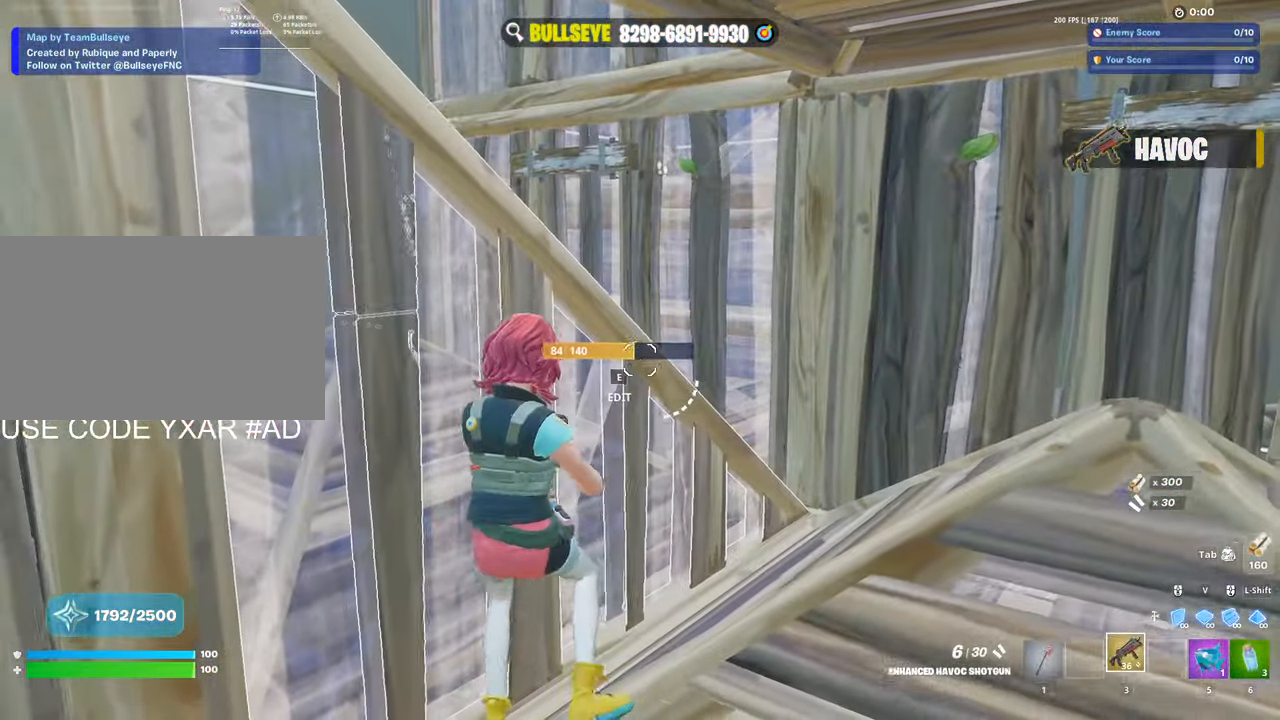
{"keys": ["a"], "mouse": [], "events": [[266, "a", "down"], [316, "d", "up"]]}
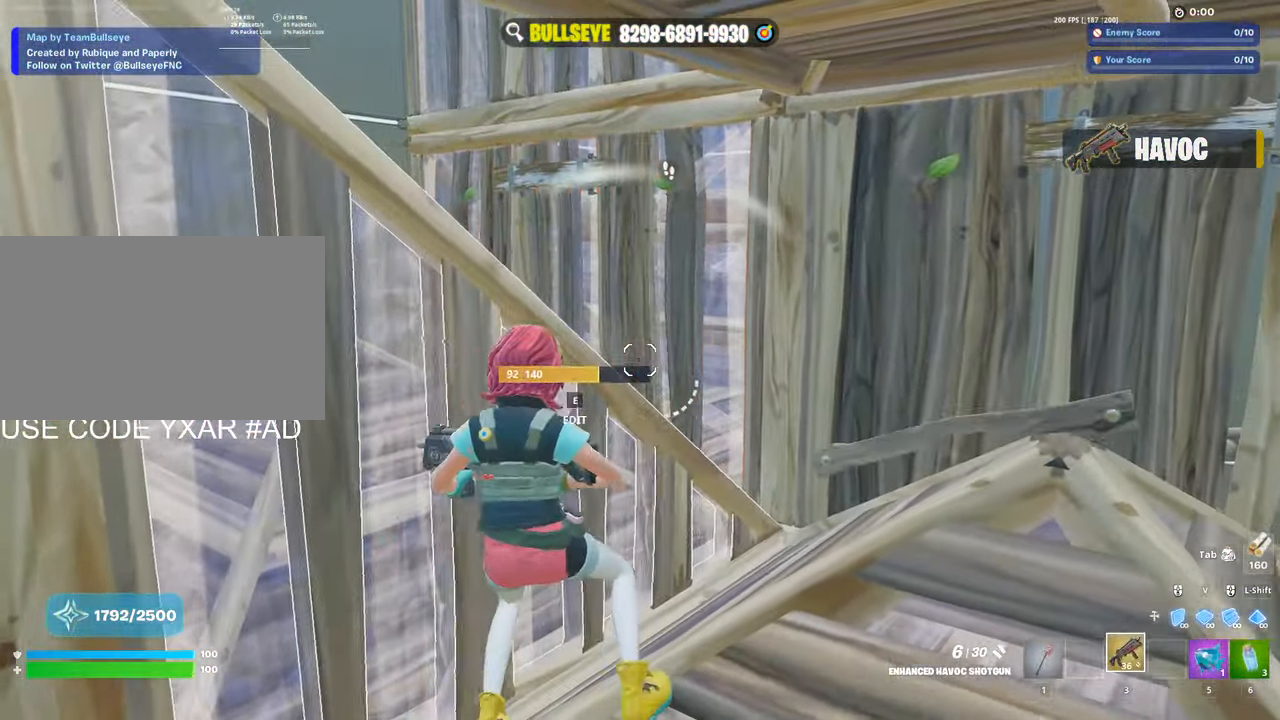
{"keys": [], "mouse": [], "events": [[100, "a", "up"]]}
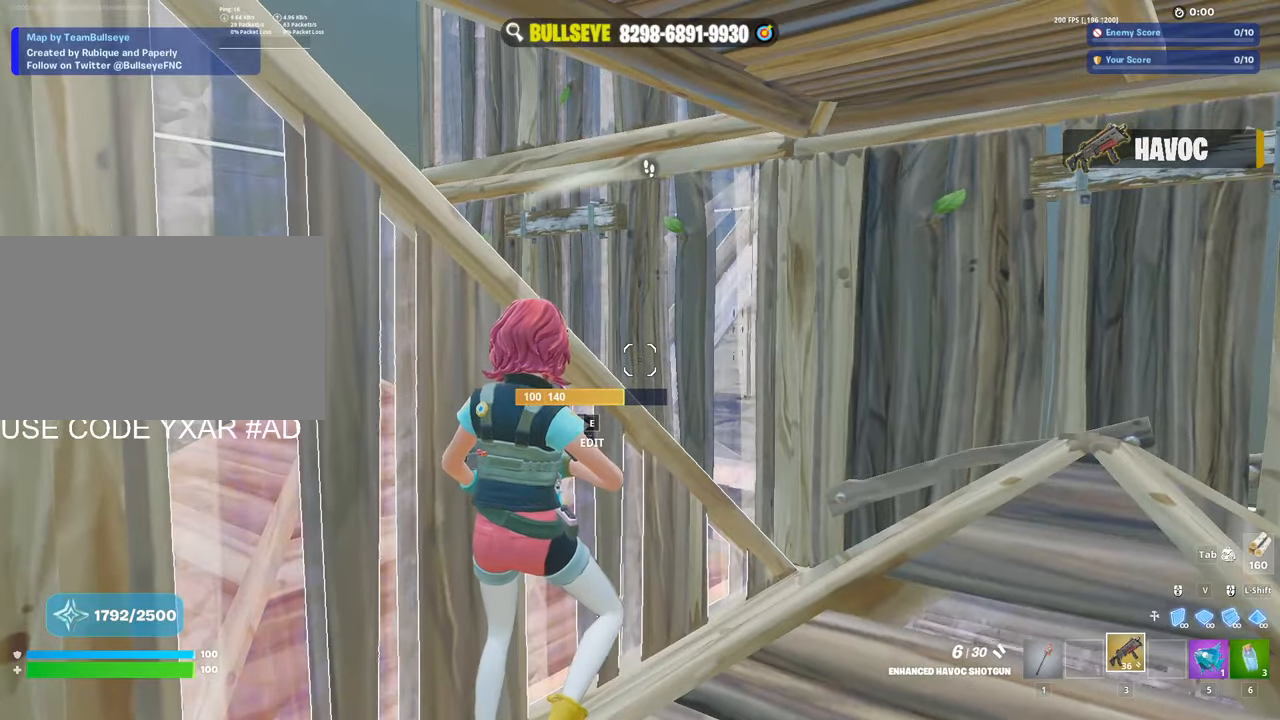
{"keys": ["a"], "mouse": [], "events": [[400, "a", "down"]]}
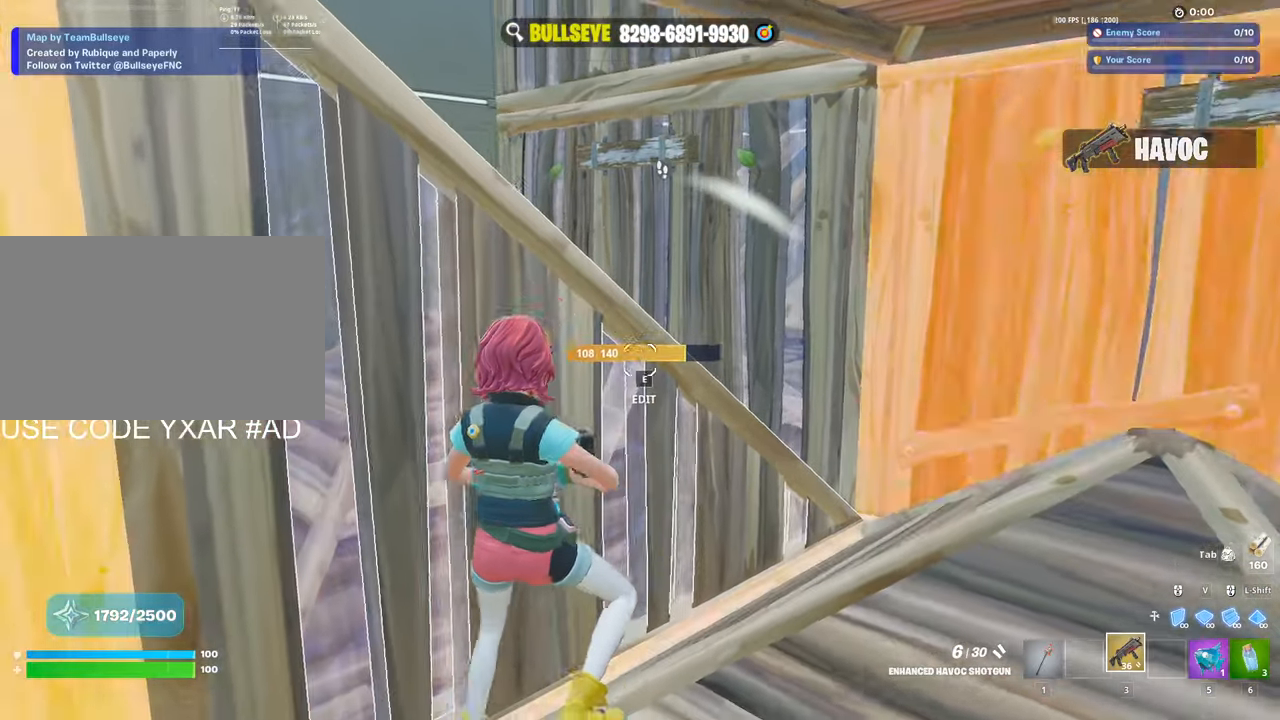
{"keys": [], "mouse": [], "events": [[133, "a", "up"], [133, "w", "down"], [316, "d", "down"], [366, "w", "up"], [416, "d", "up"]]}
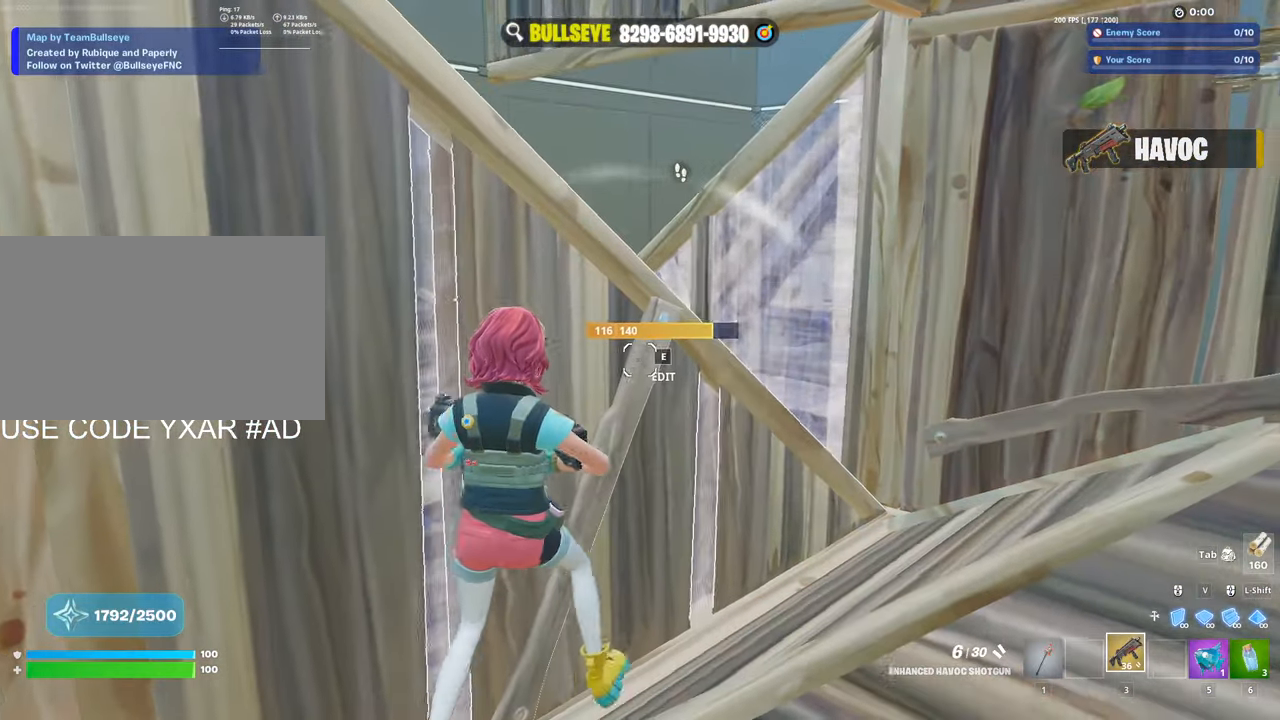
{"keys": ["a", "space"], "mouse": [], "events": [[150, "a", "down"], [333, "a", "up"], [433, "space", "down"], [466, "a", "down"]]}
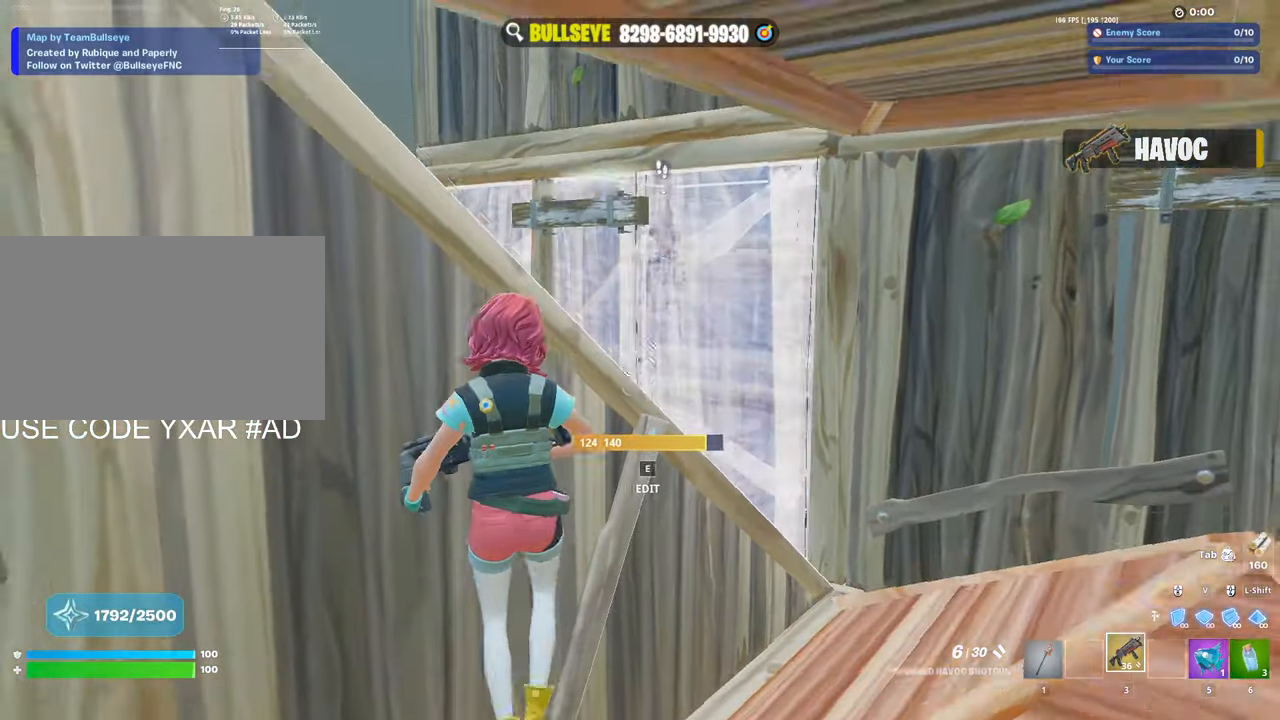
{"keys": [], "mouse": [], "events": [[16, "space", "up"], [66, "a", "up"], [166, "d", "down"], [250, "d", "up"]]}
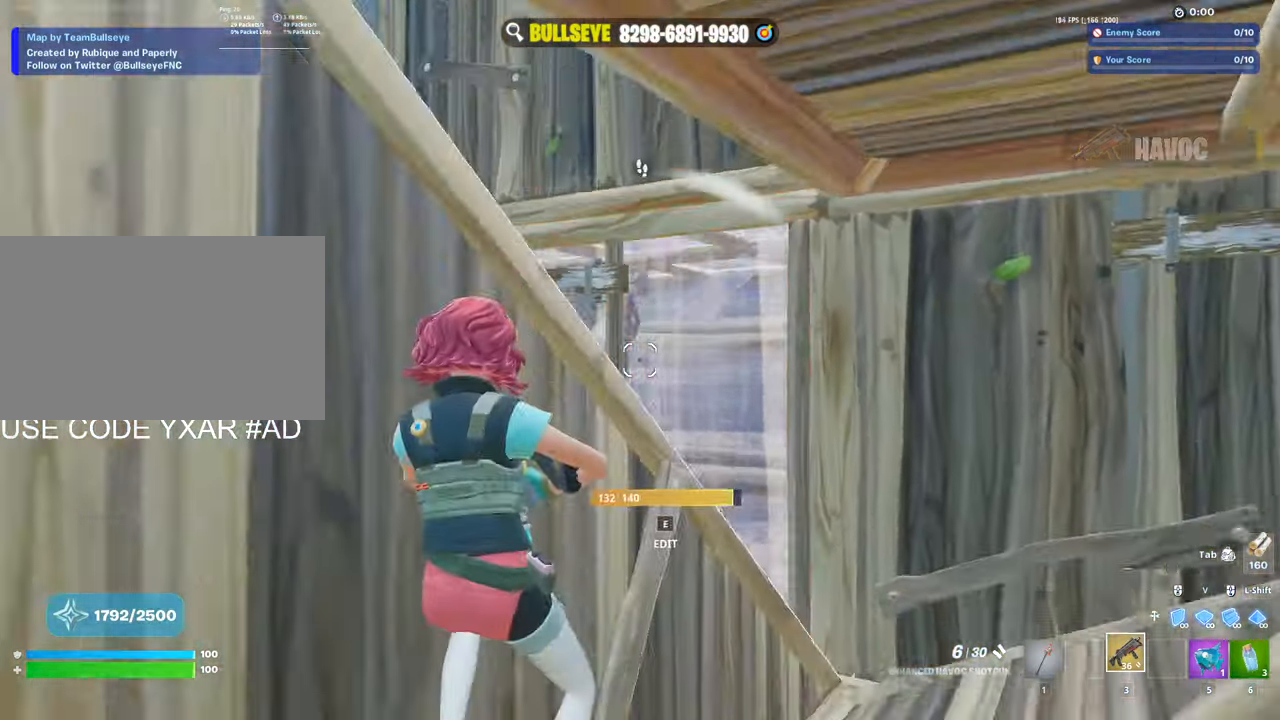
{"keys": ["d"], "mouse": [], "events": [[133, "d", "down"]]}
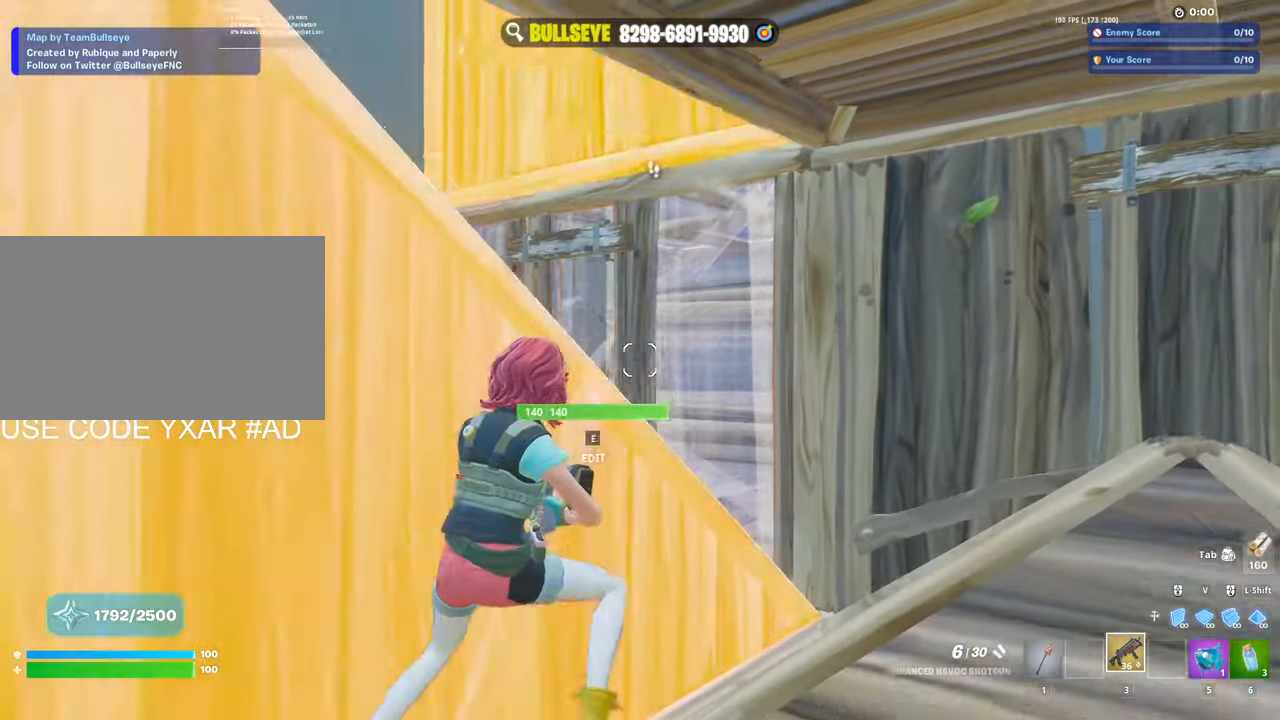
{"keys": [], "mouse": [], "events": [[50, "a", "down"], [50, "d", "up"], [433, "a", "up"]]}
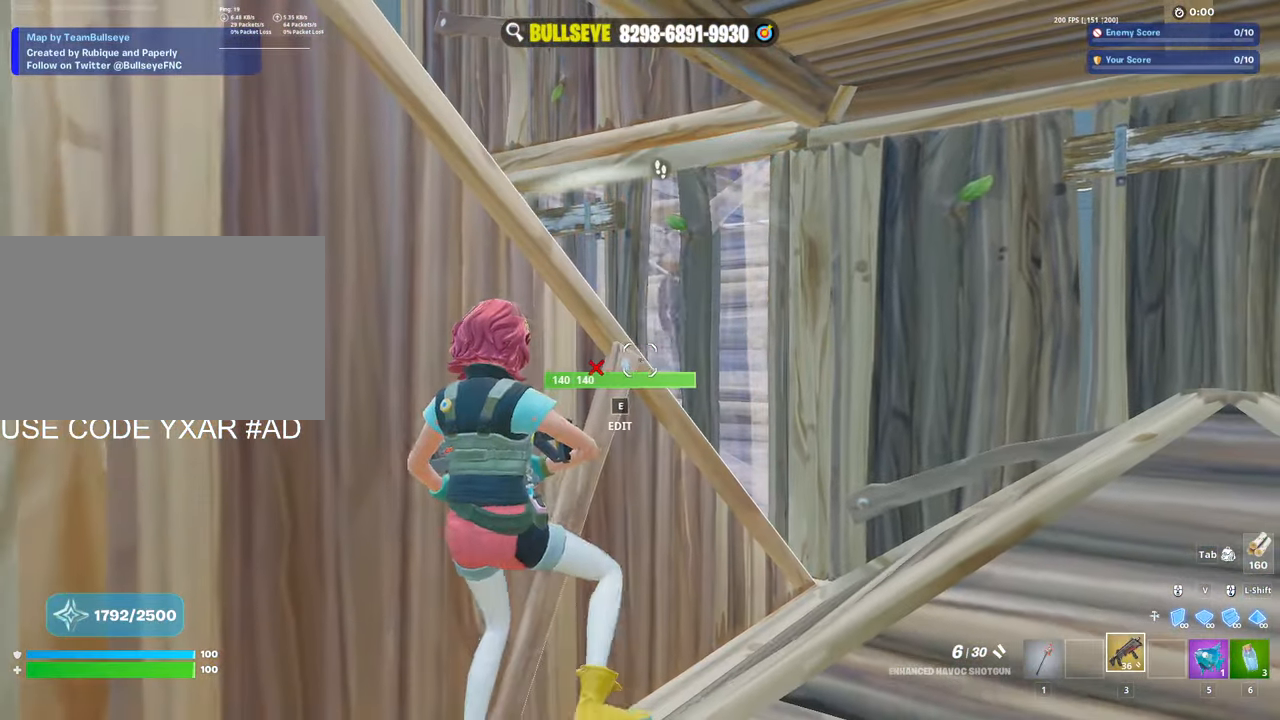
{"keys": [], "mouse": [], "events": [[250, "d", "down"], [483, "d", "up"]]}
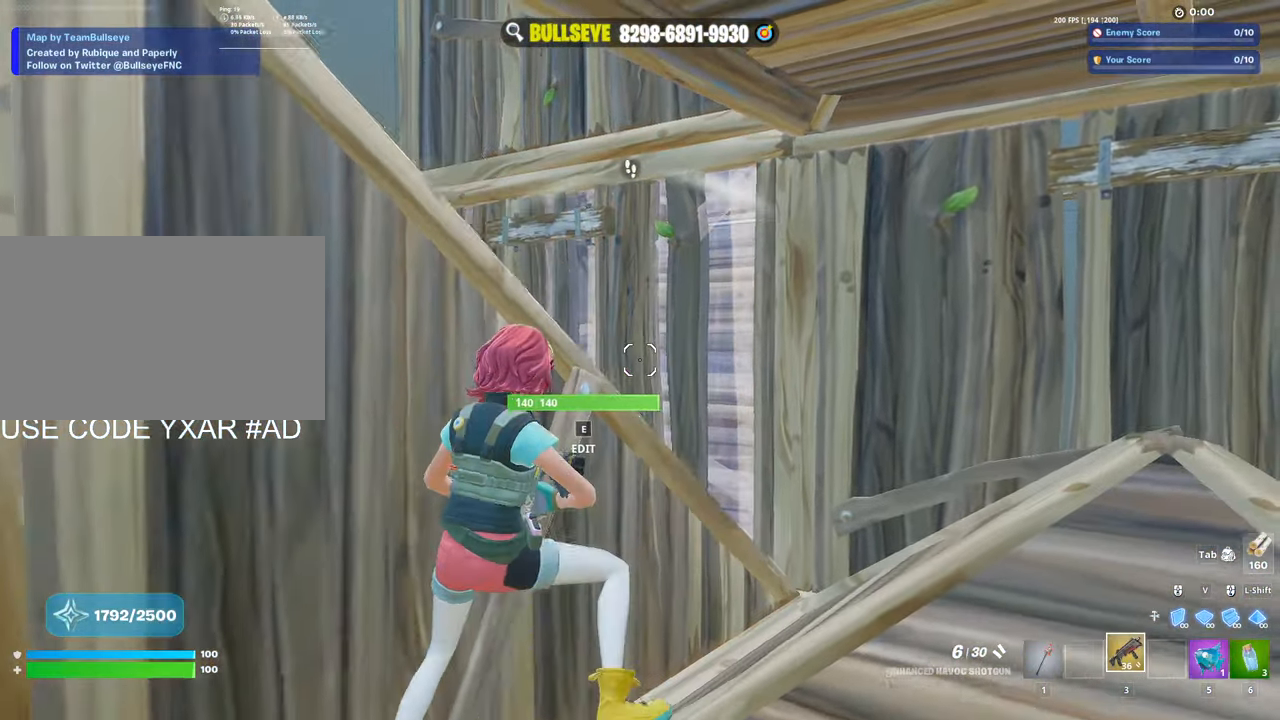
{"keys": ["e", "w"], "mouse": ["left"]}
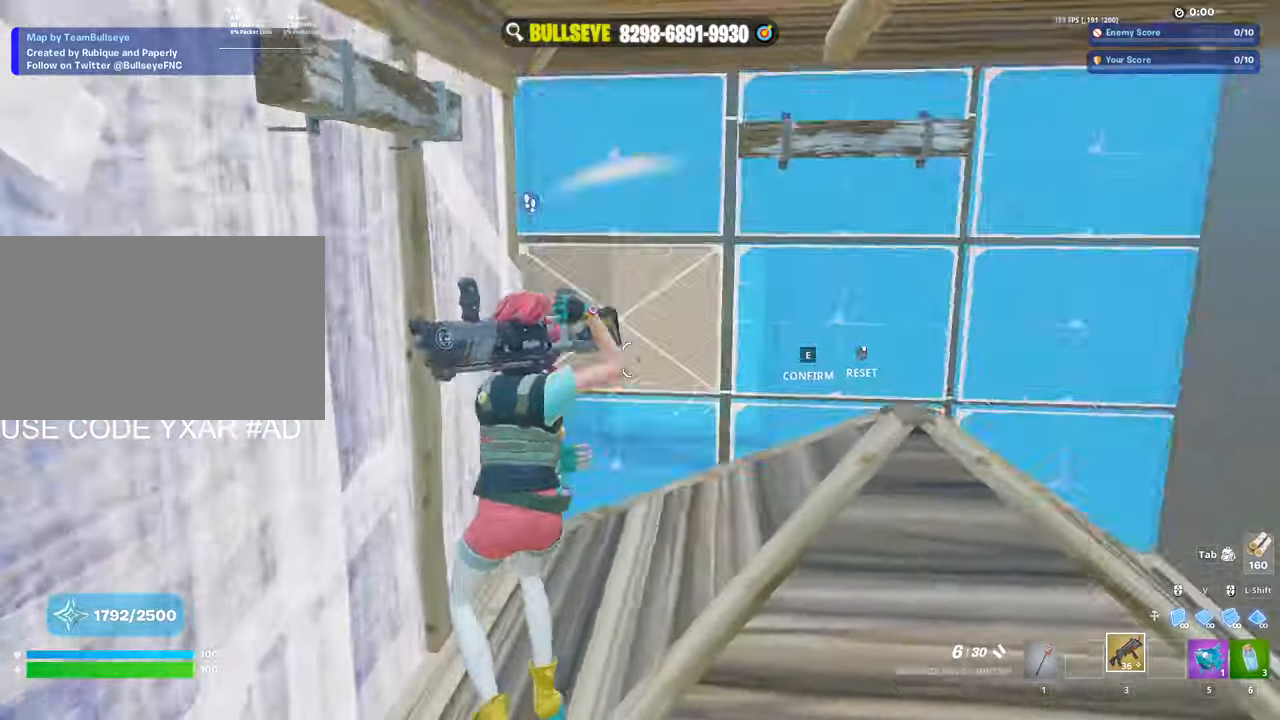
{"keys": ["w"], "mouse": [], "events": [[100, "e", "up"], [150, "mouse_left", "up"], [200, "mouse_left", "down"], [283, "1", "down"], [383, "1", "up"], [383, "mouse_left", "up"]]}
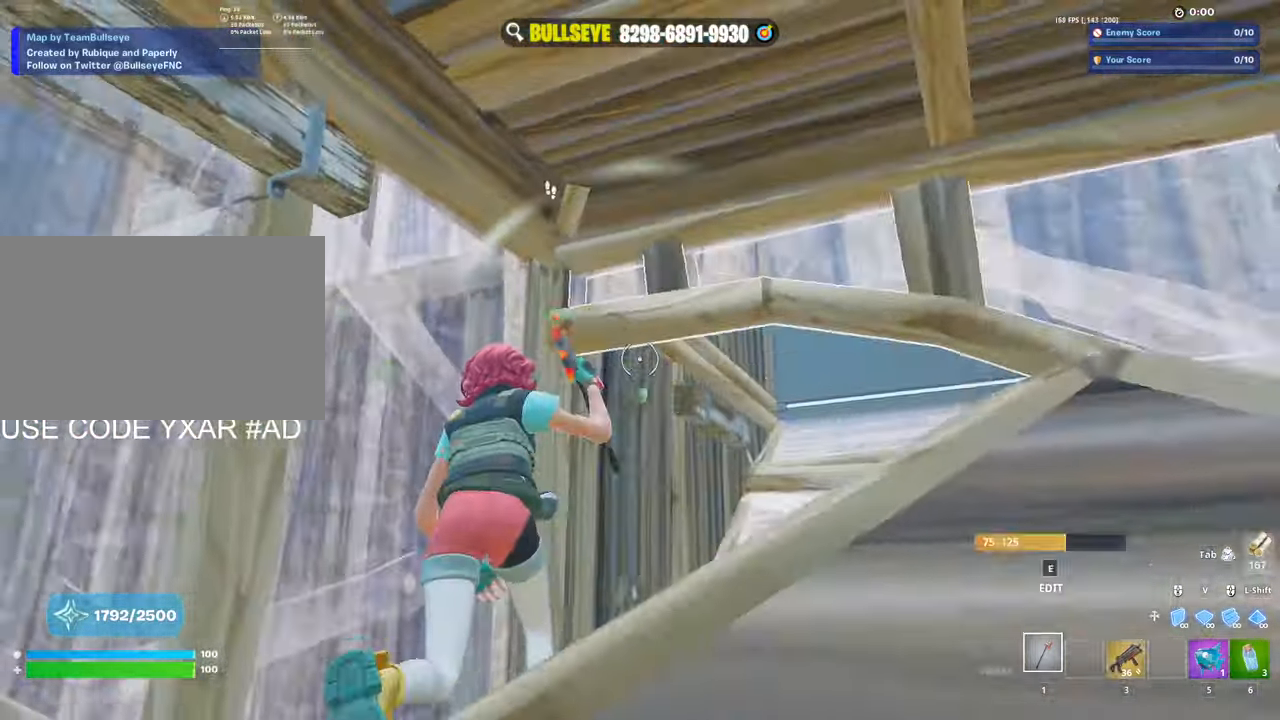
{"keys": ["d", "w"], "mouse": ["left"], "events": [[67, "d", "down"], [350, "mouse_left", "down"]]}
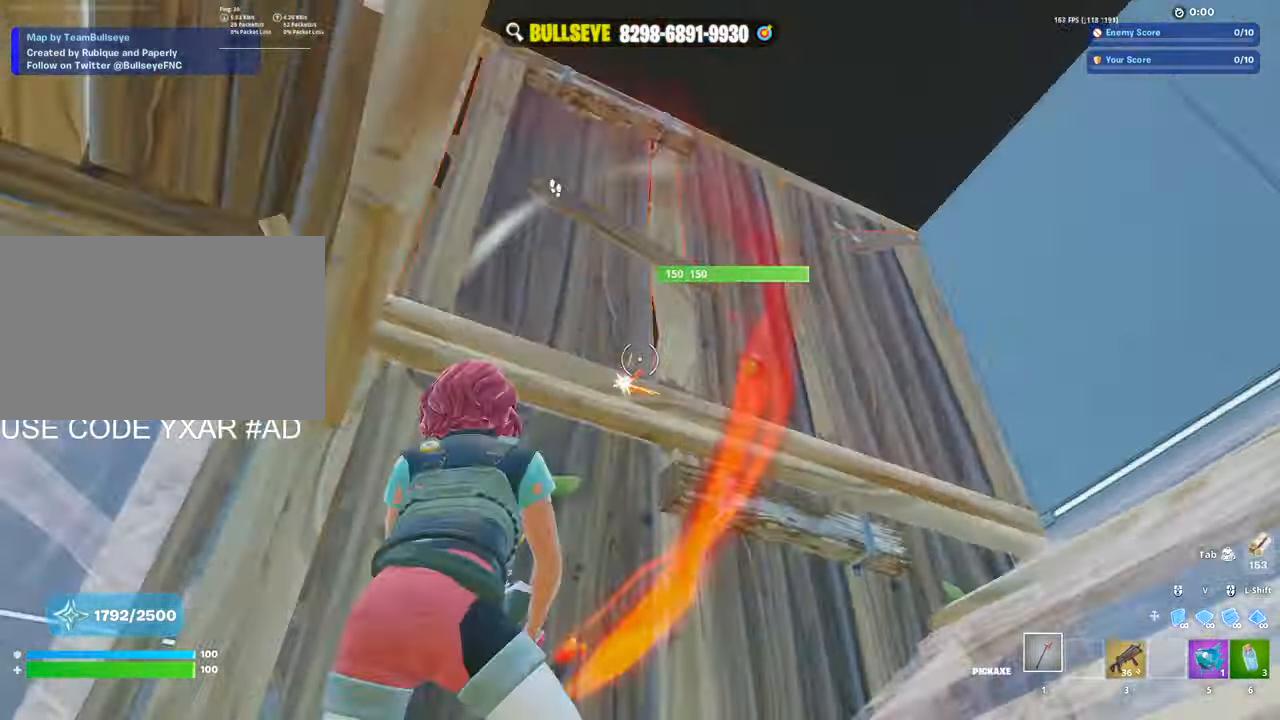
{"keys": ["d"], "mouse": ["left"], "events": [[217, "w", "up"]]}
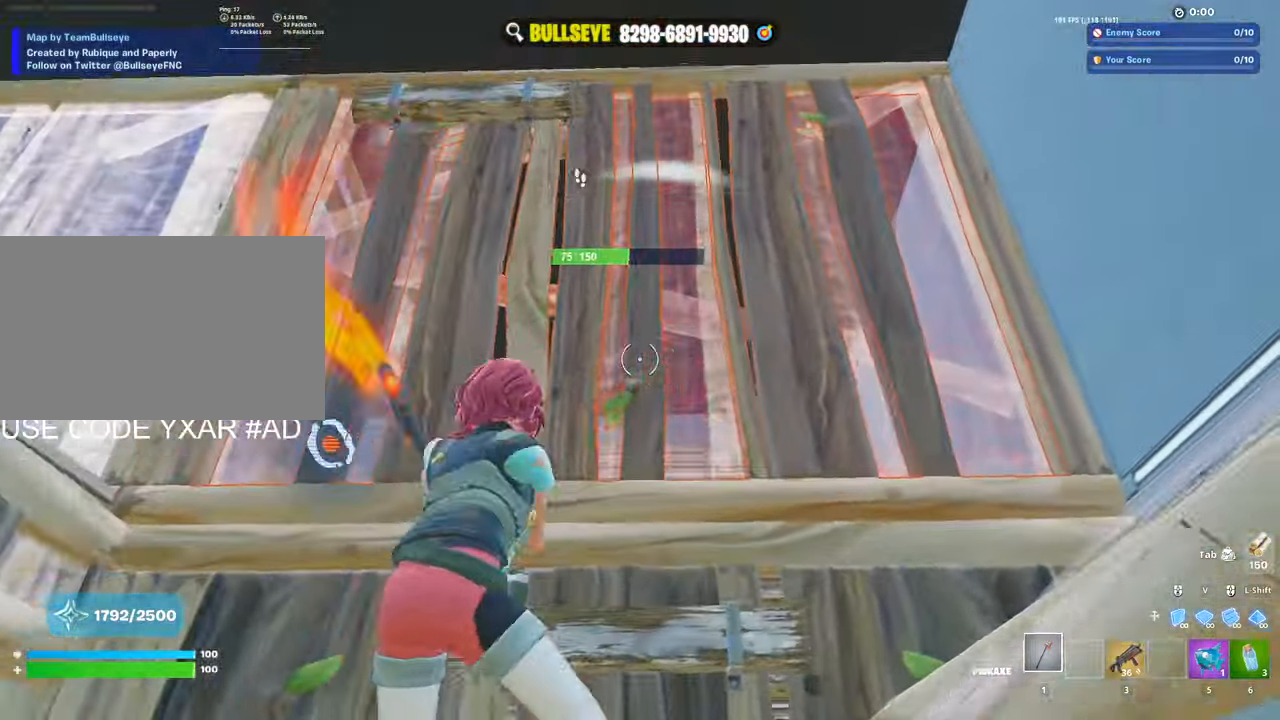
{"keys": ["a"], "mouse": [], "events": [[150, "a", "down"], [150, "d", "up"], [233, "3", "down"], [283, "3", "up"], [350, "mouse_left", "up"]]}
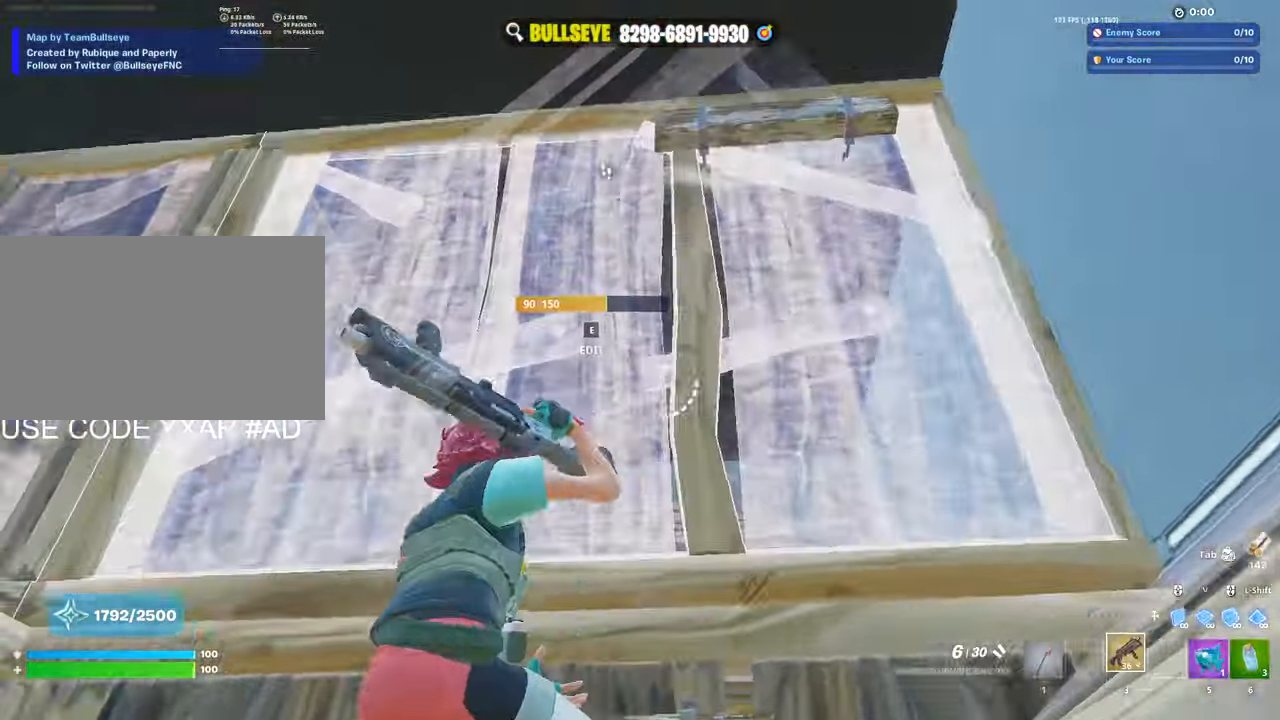
{"keys": ["w"], "mouse": [], "events": [[67, "e", "down"], [67, "mouse_left", "down"], [167, "e", "up"], [217, "w", "down"], [450, "mouse_left", "up"], [483, "a", "up"]]}